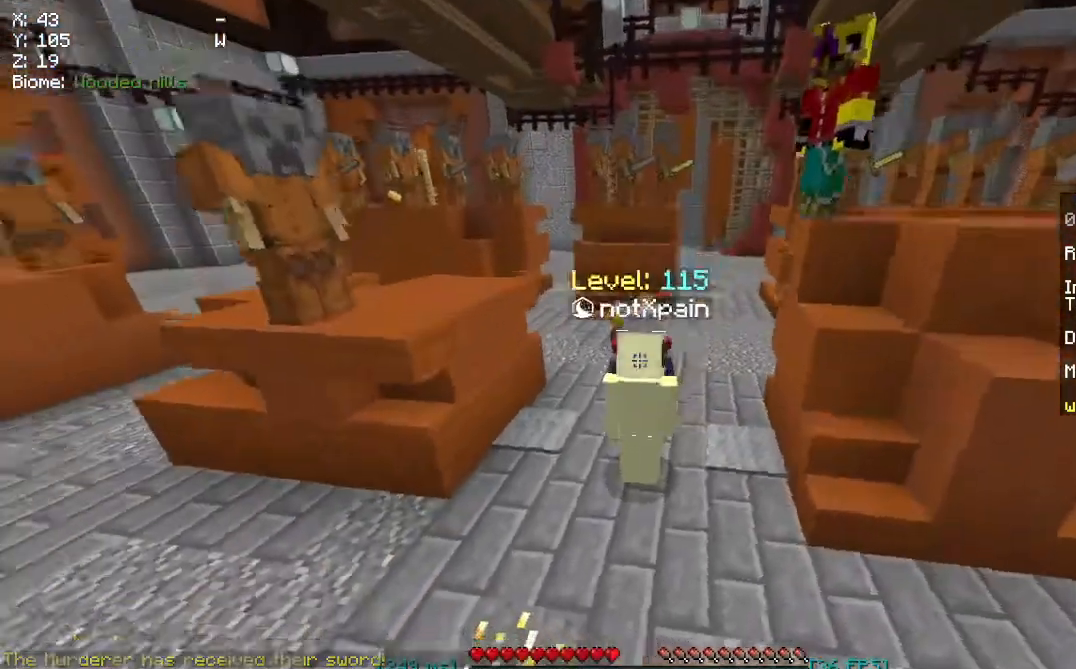
Gameplay with keyboard and mouse; each line is a JSON object with the keys and mouse buttons held at the frame after it. "events" lists presses ("down") and releases ("up") of "a", "d", "s", "space", "w", "mouse_left" and "mouse_right" between this image and that frame as [ms after this image, input, new state], when the widget could be followed in between. "mouse_left", "mouse_right" = the "left", "right" buttons of the "mouse" list. No other keys are recorded. Fast repeated clicks can show as one long hold. Mouse movement is not recorded.
{"keys": [], "mouse": ["right"], "events": [[200, "mouse_right", "down"]]}
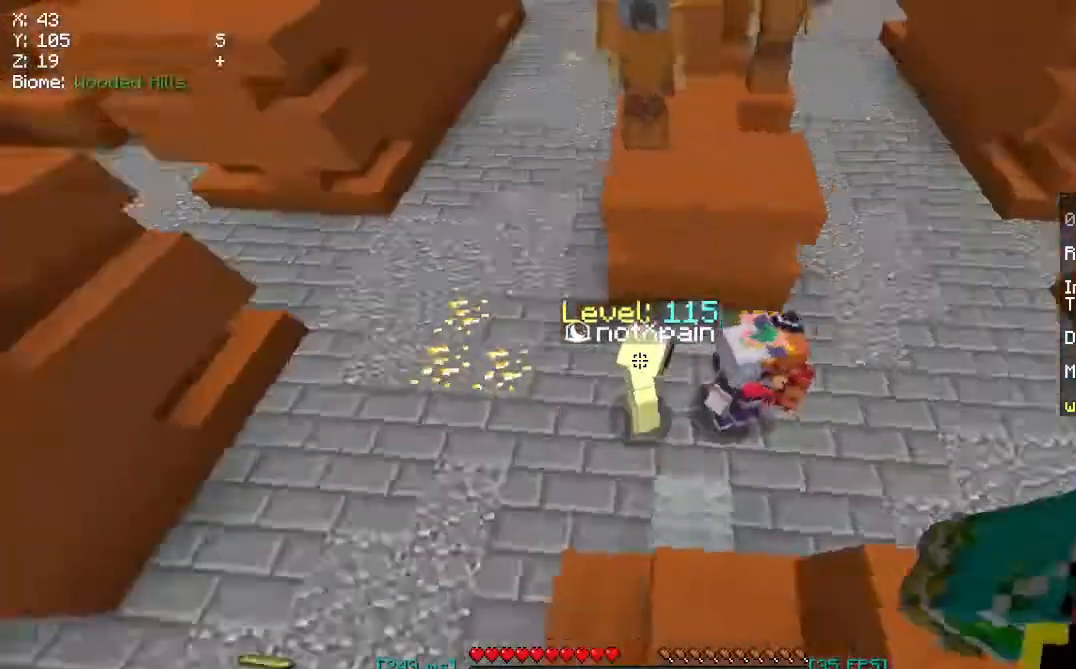
{"keys": [], "mouse": ["right"], "events": [[317, "s", "down"], [400, "d", "down"], [433, "s", "up"], [500, "d", "up"]]}
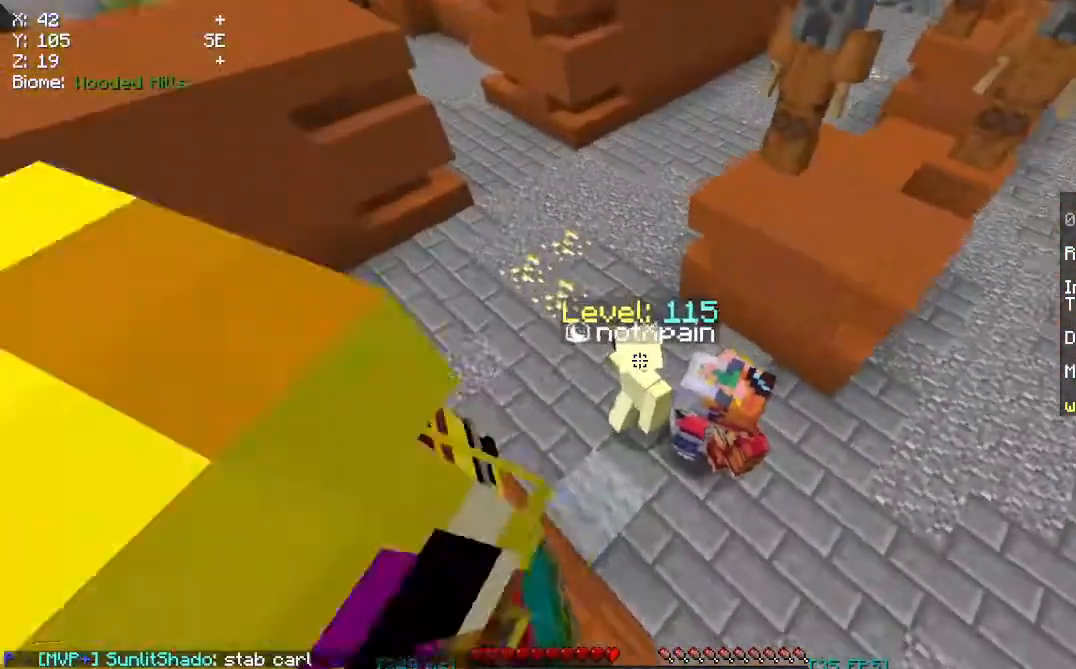
{"keys": ["d"], "mouse": ["right"], "events": [[133, "d", "down"], [283, "d", "up"], [400, "d", "down"]]}
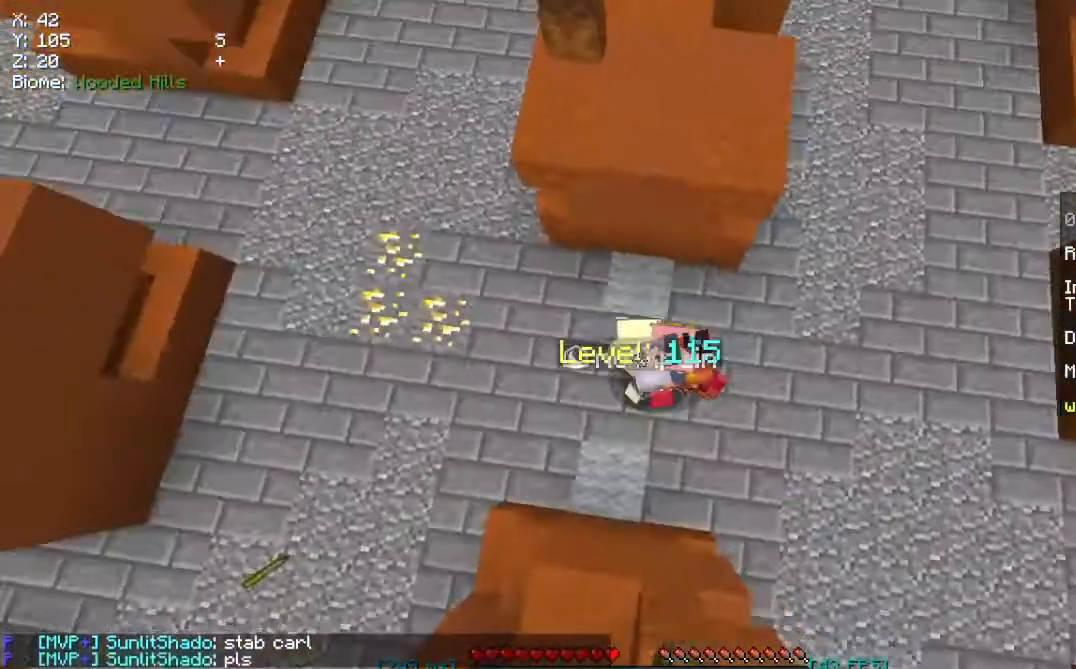
{"keys": [], "mouse": ["right"], "events": [[17, "d", "up"], [283, "d", "down"], [433, "d", "up"]]}
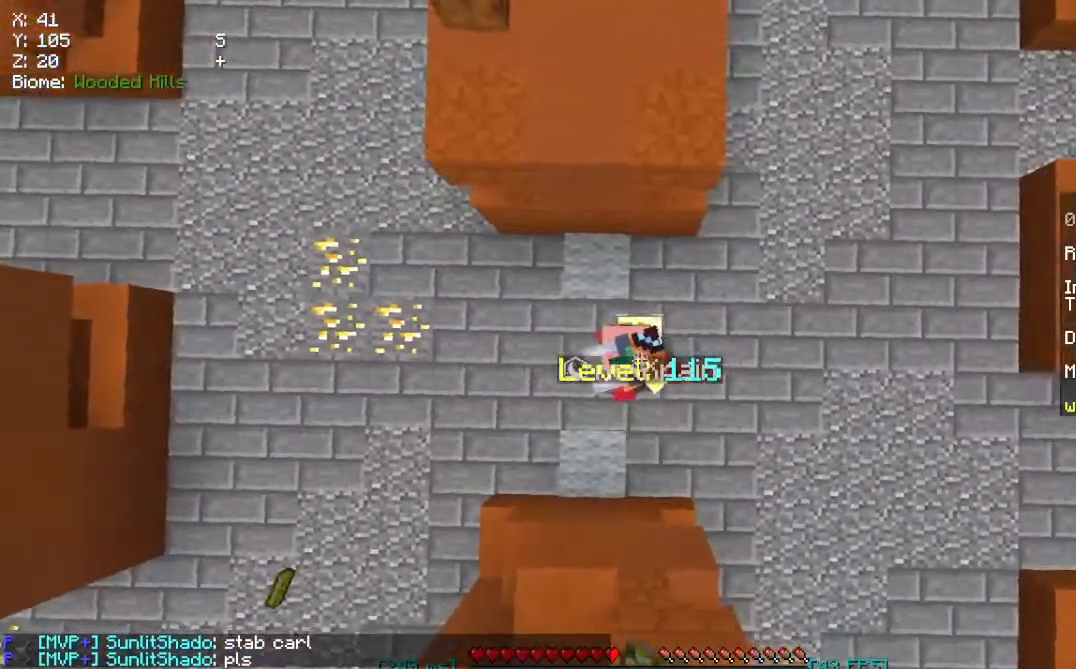
{"keys": ["a", "s"], "mouse": [], "events": [[267, "mouse_right", "up"], [433, "a", "down"], [433, "s", "down"]]}
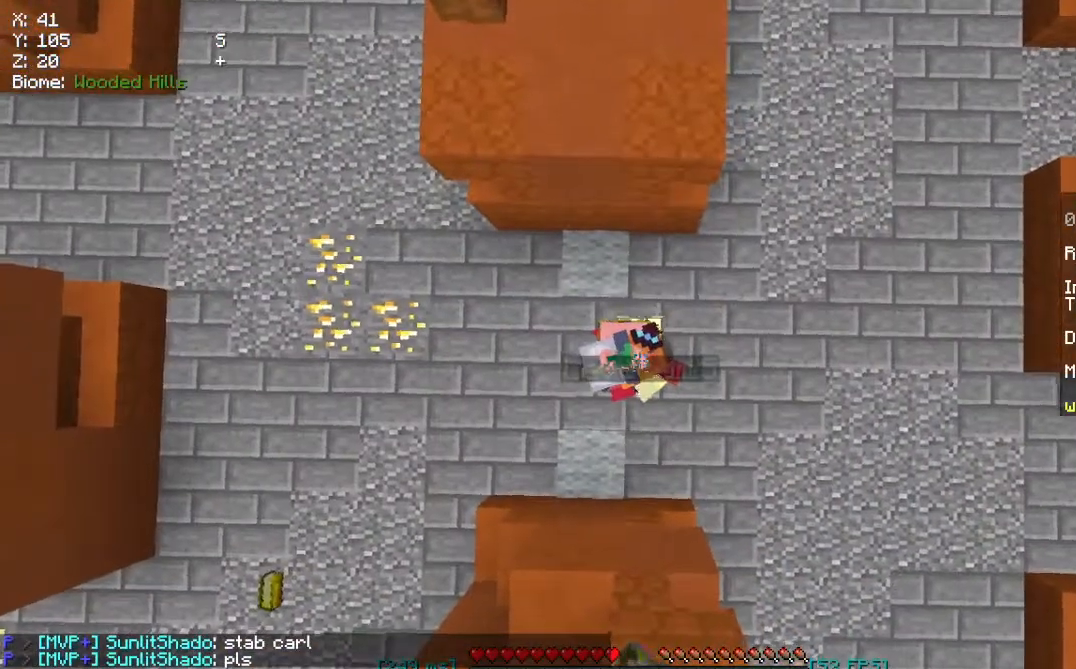
{"keys": [], "mouse": [], "events": [[67, "a", "up"], [67, "s", "up"]]}
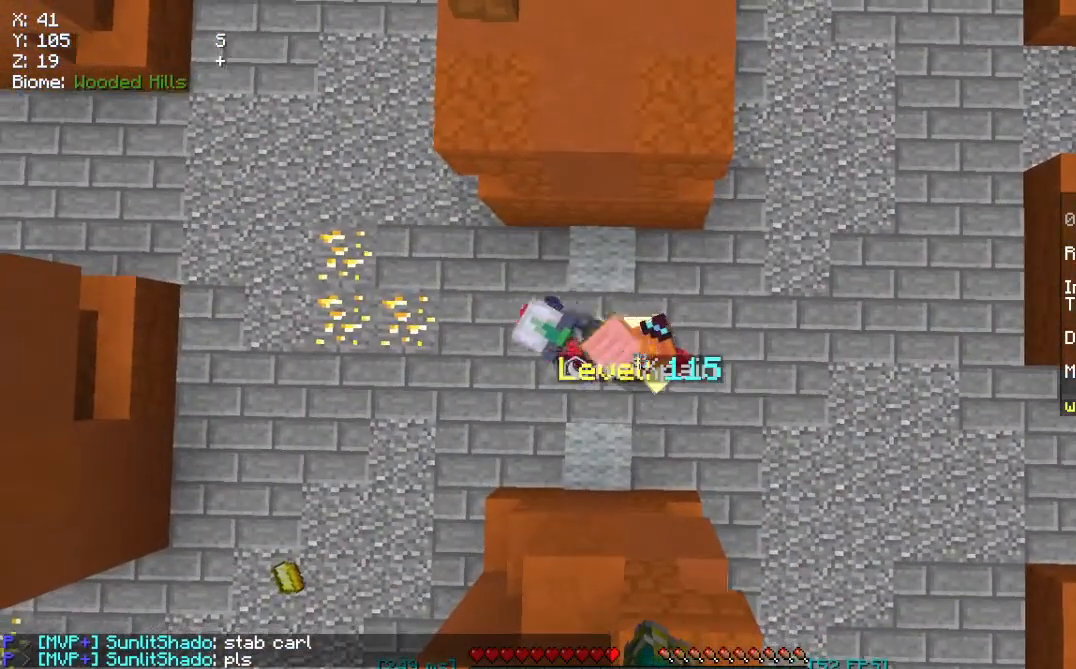
{"keys": [], "mouse": [], "events": []}
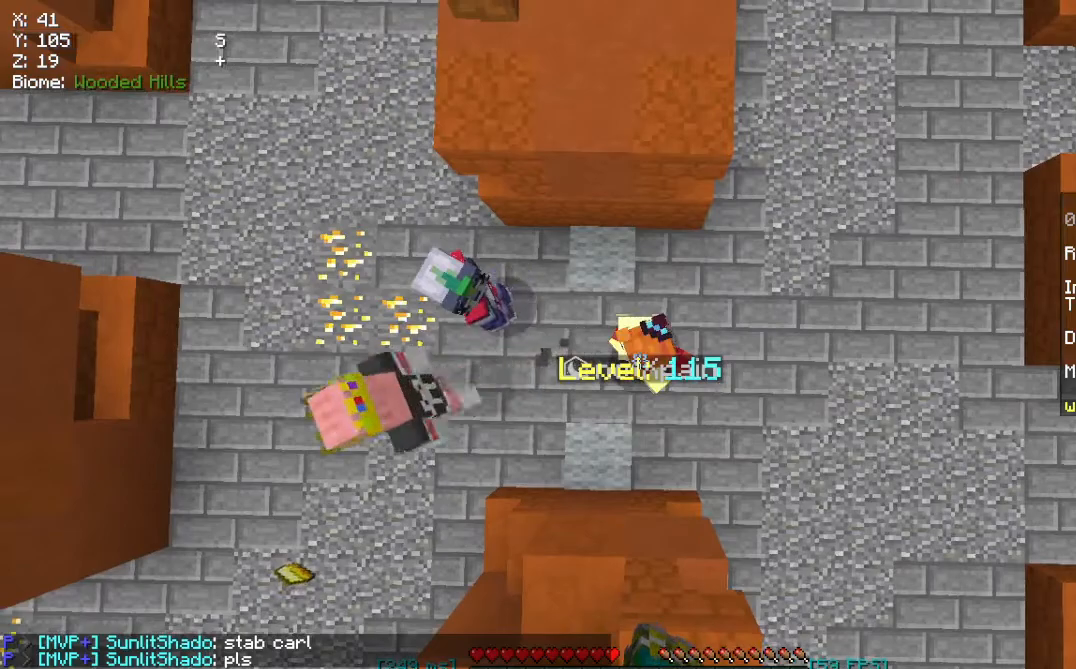
{"keys": [], "mouse": [], "events": [[67, "a", "down"], [183, "a", "up"]]}
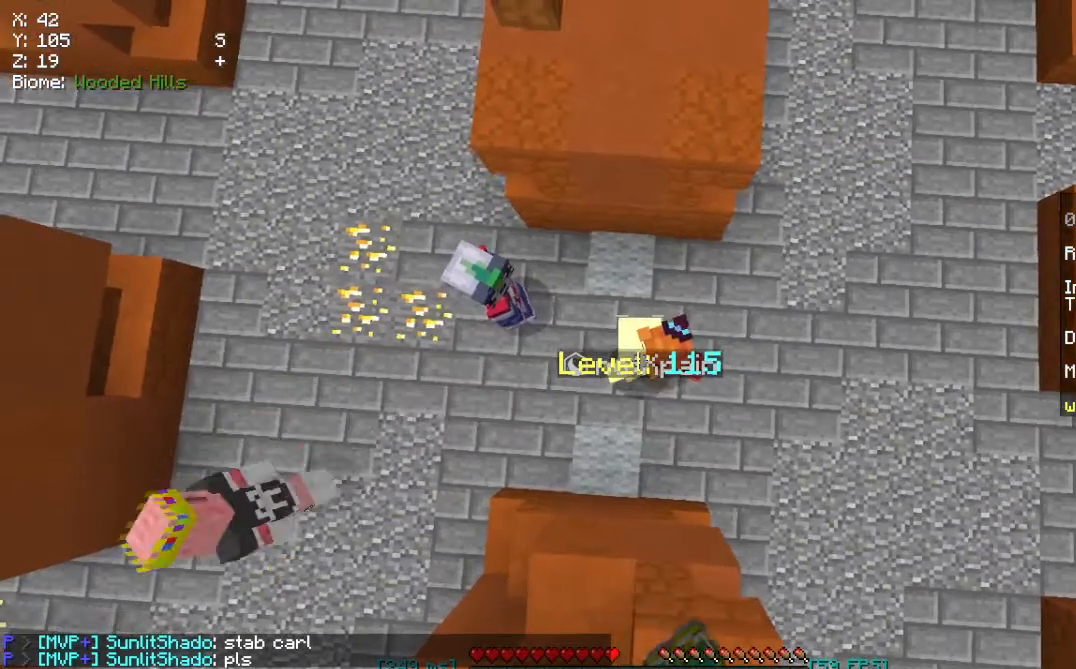
{"keys": [], "mouse": [], "events": [[217, "a", "down"], [367, "a", "up"]]}
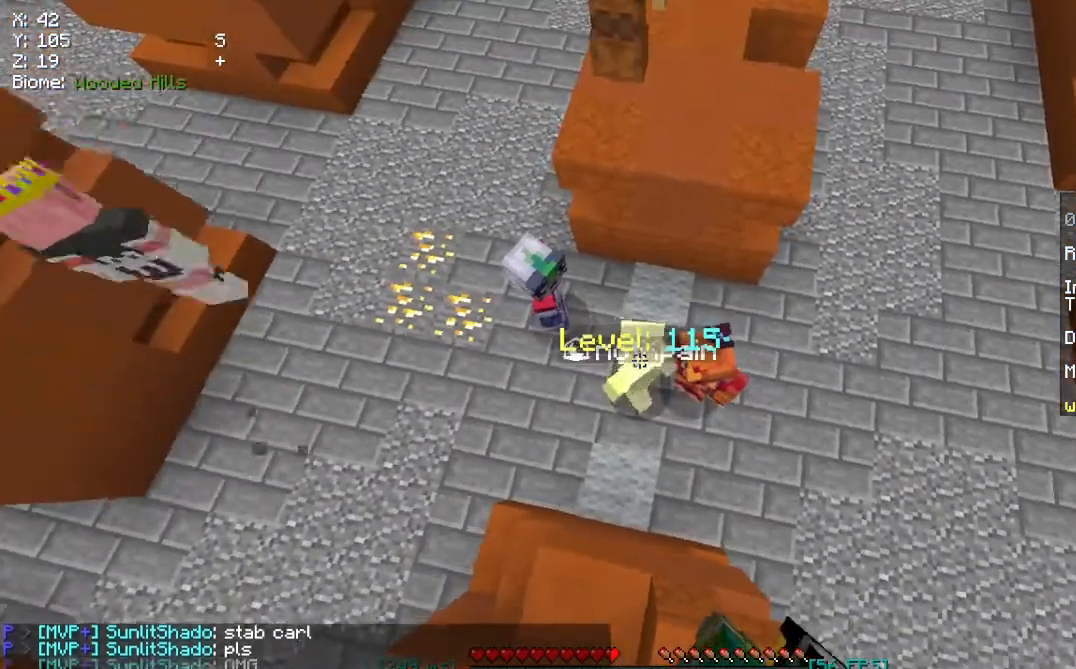
{"keys": [], "mouse": [], "events": []}
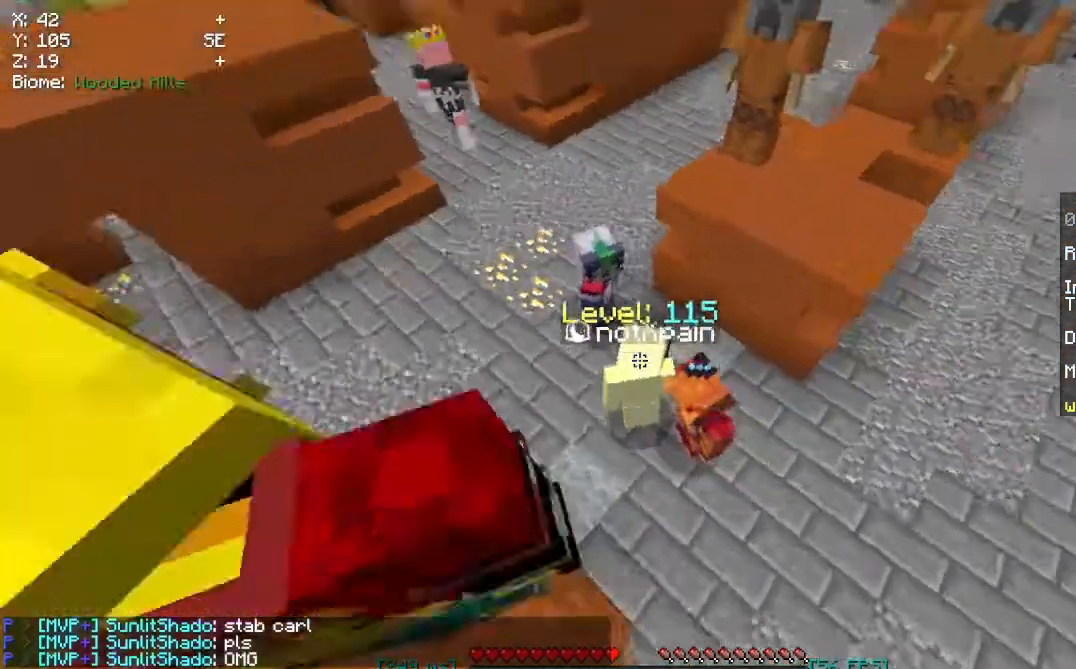
{"keys": [], "mouse": [], "events": []}
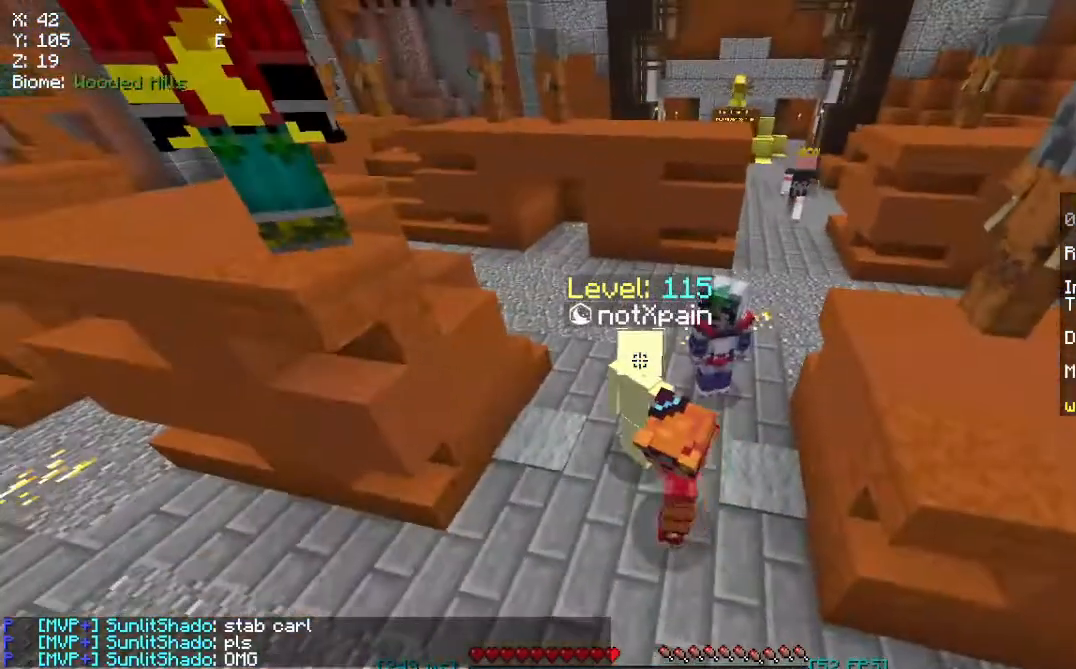
{"keys": [], "mouse": [], "events": [[83, "d", "down"], [217, "d", "up"]]}
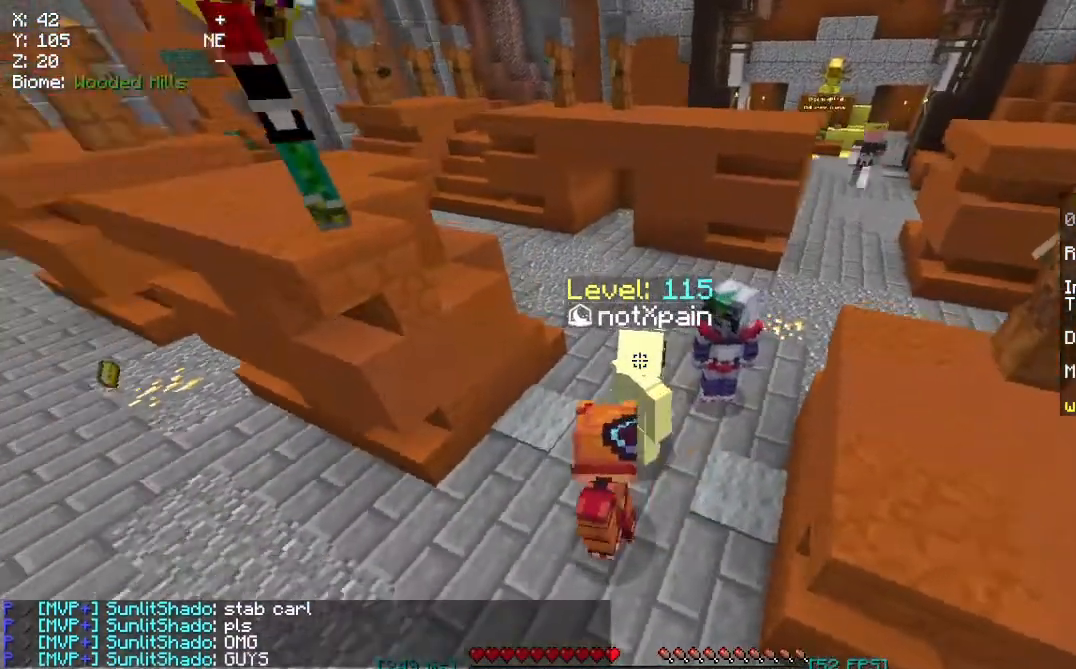
{"keys": ["space"], "mouse": [], "events": [[167, "space", "down"]]}
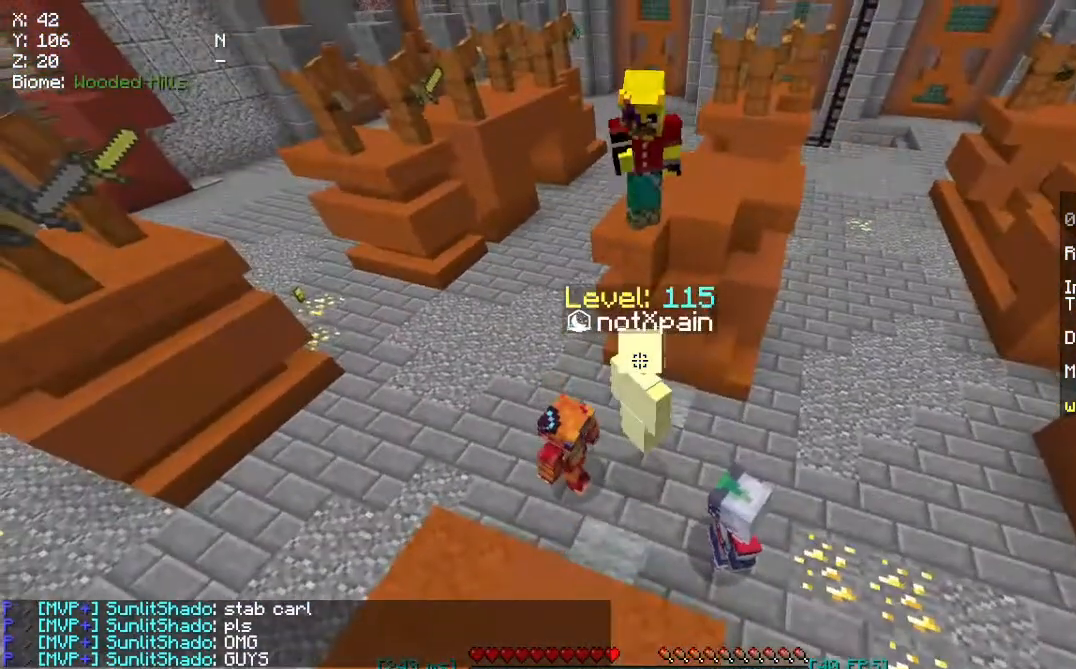
{"keys": ["space"], "mouse": [], "events": [[317, "s", "down"], [467, "s", "up"]]}
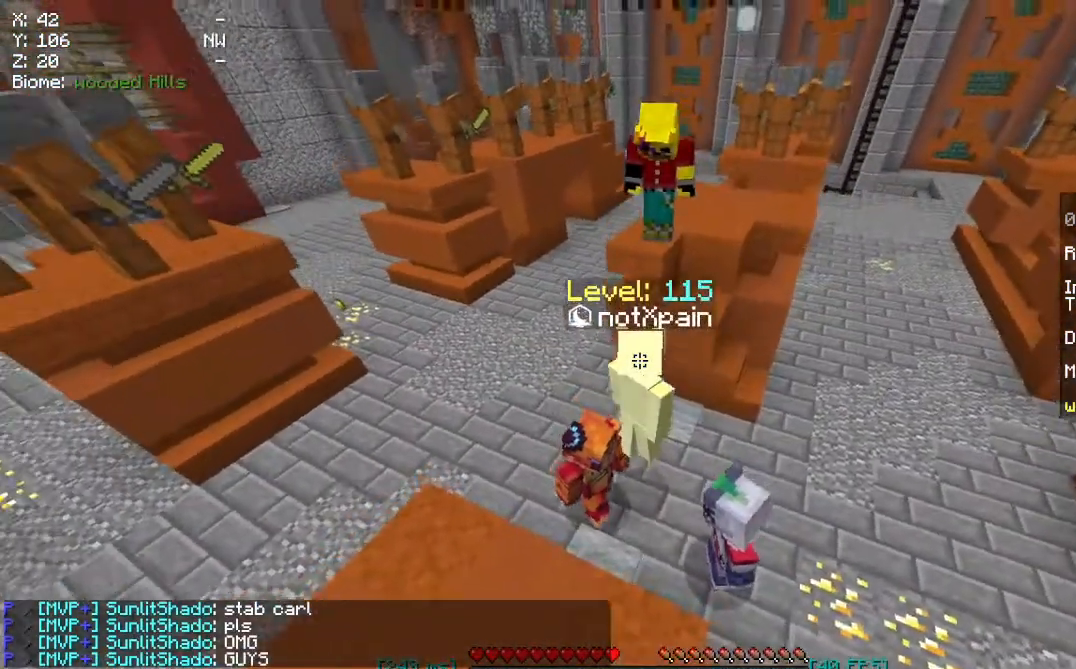
{"keys": ["space"], "mouse": [], "events": []}
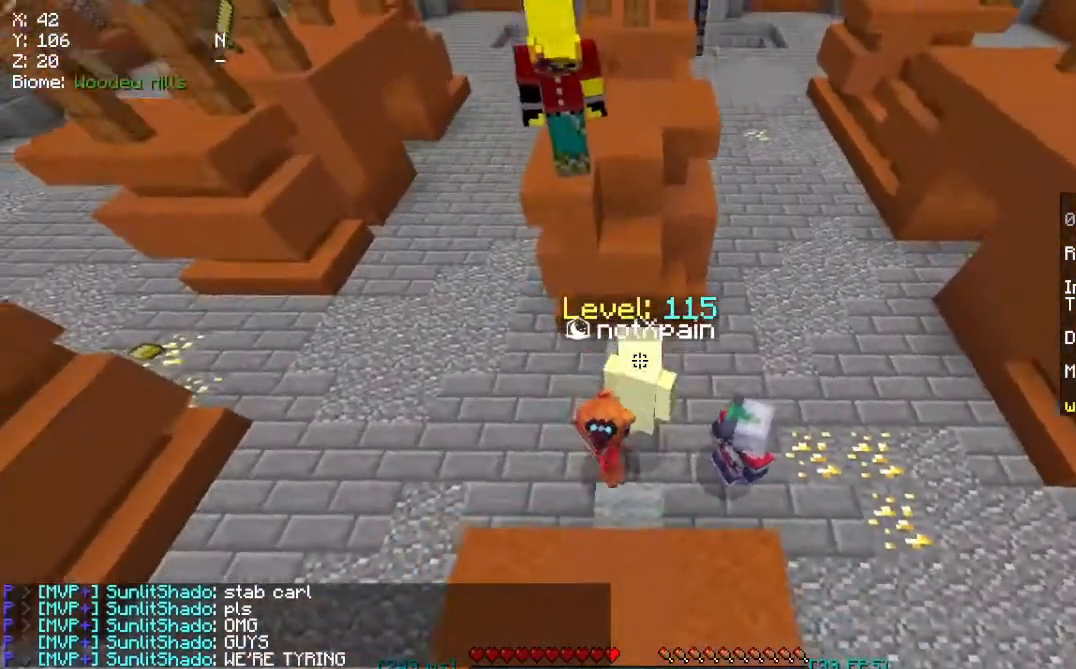
{"keys": ["space"], "mouse": [], "events": [[283, "d", "down"], [367, "space", "up"], [433, "space", "down"], [467, "d", "up"]]}
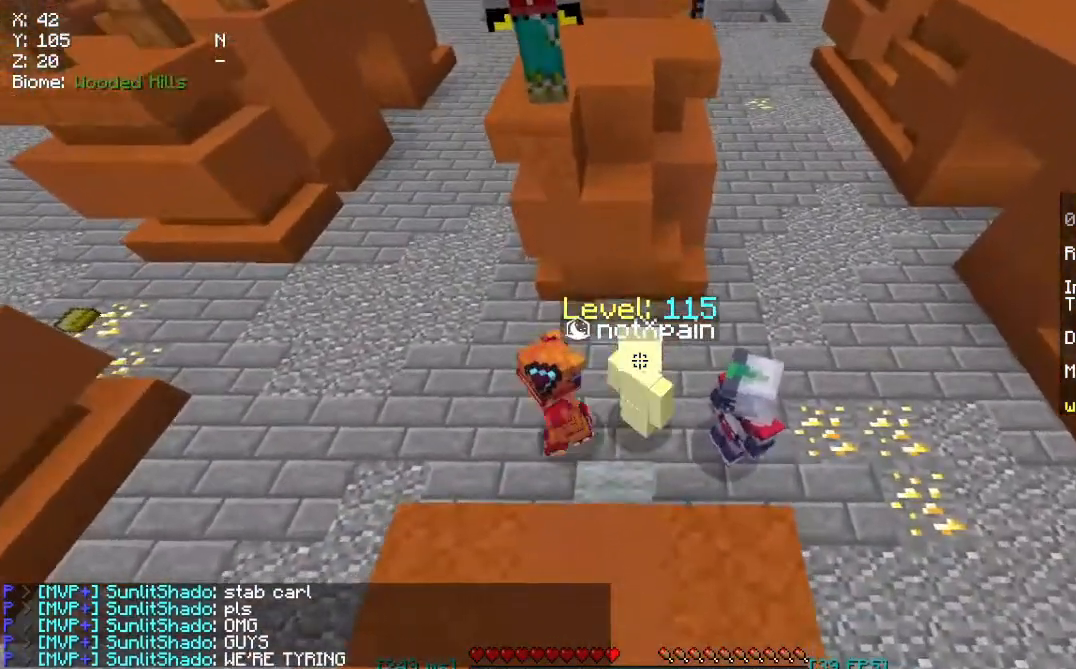
{"keys": [], "mouse": [], "events": [[367, "space", "up"]]}
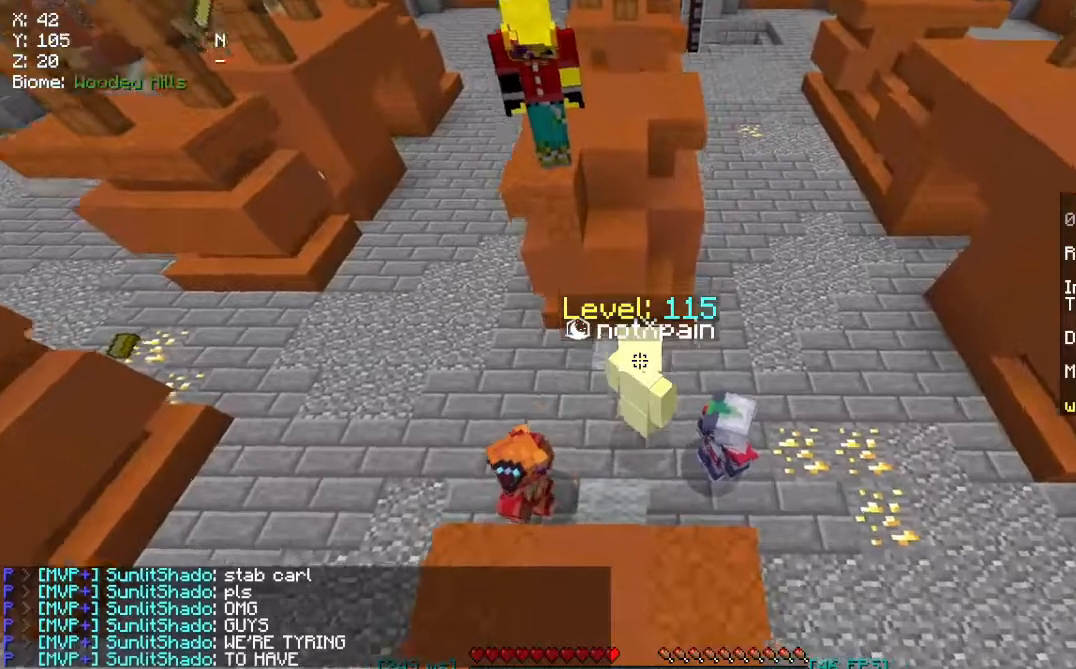
{"keys": ["space"], "mouse": [], "events": [[67, "space", "down"], [200, "s", "down"], [333, "s", "up"]]}
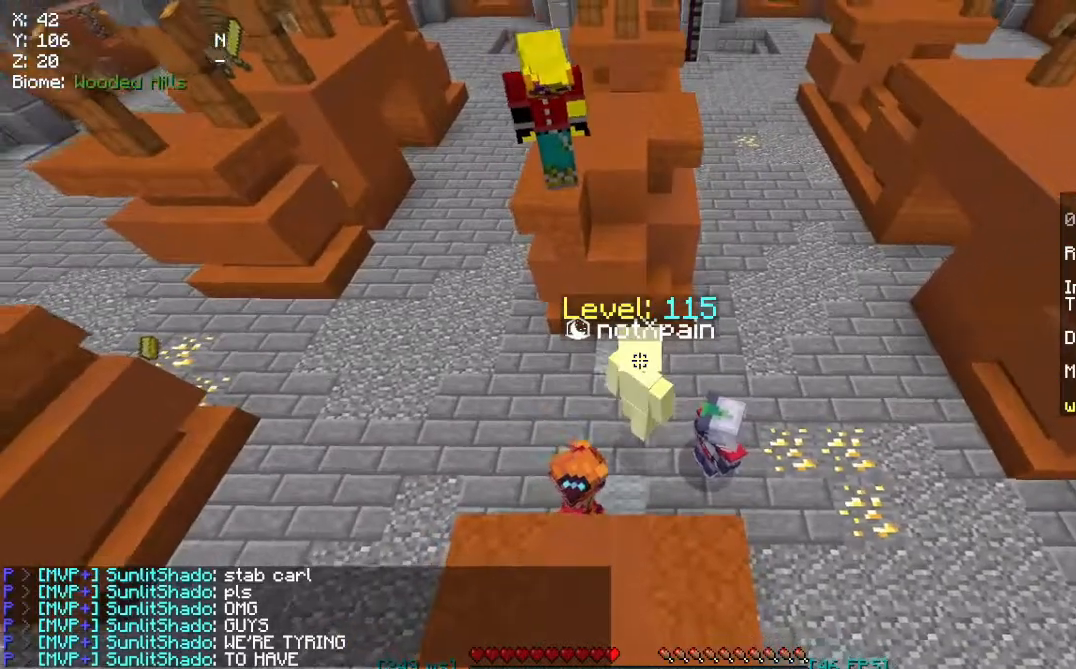
{"keys": [], "mouse": [], "events": [[33, "space", "up"]]}
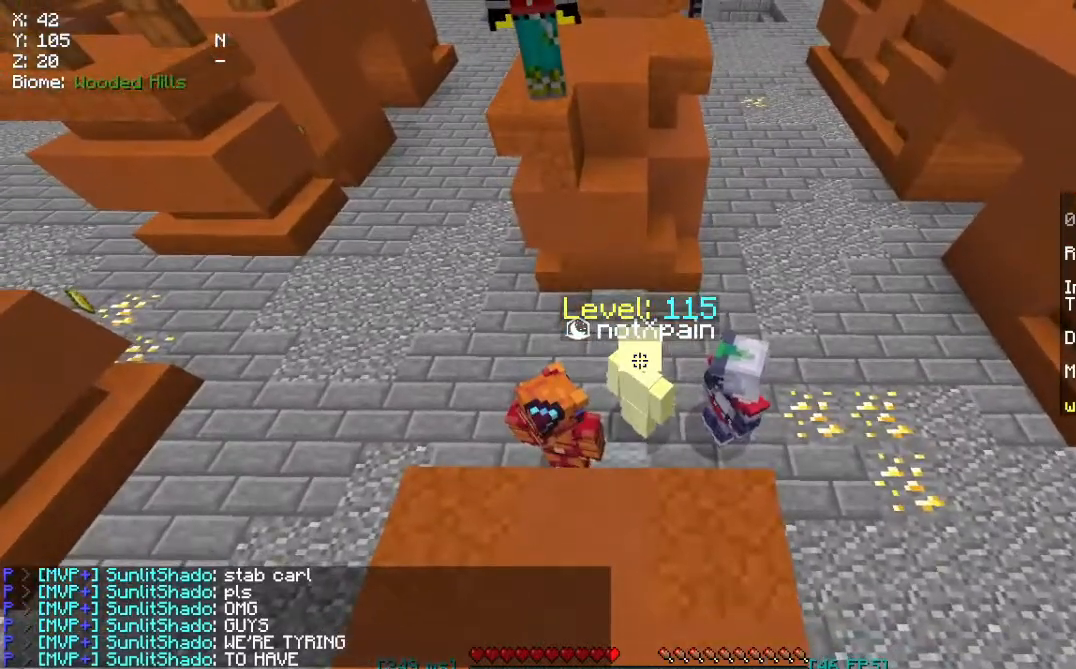
{"keys": ["space"], "mouse": [], "events": [[300, "space", "down"]]}
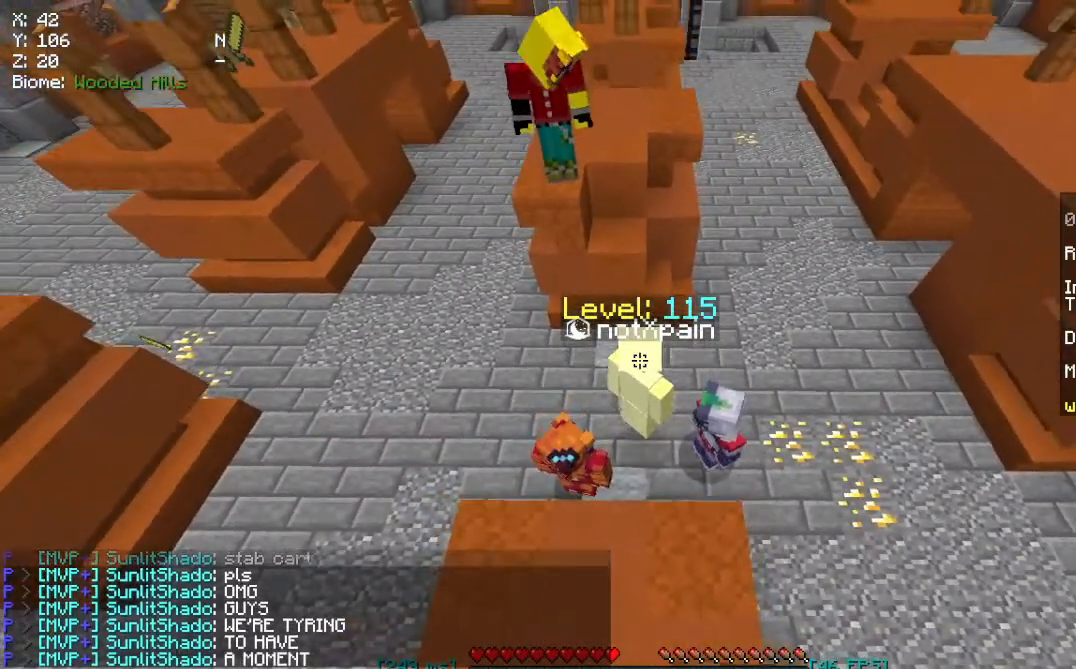
{"keys": [], "mouse": [], "events": [[367, "space", "up"]]}
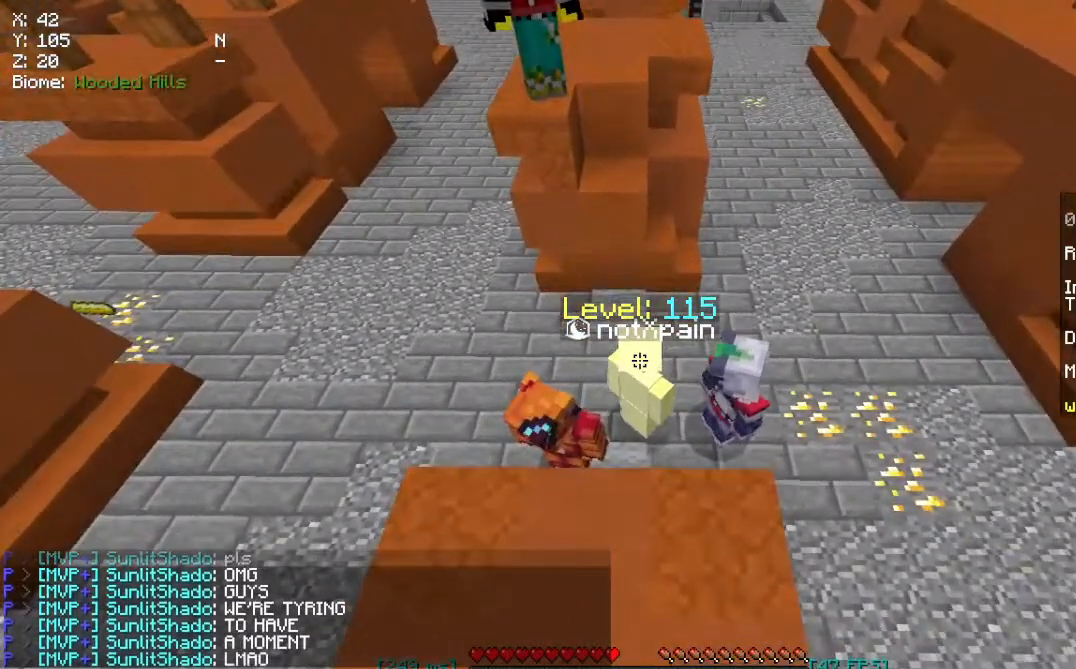
{"keys": [], "mouse": [], "events": []}
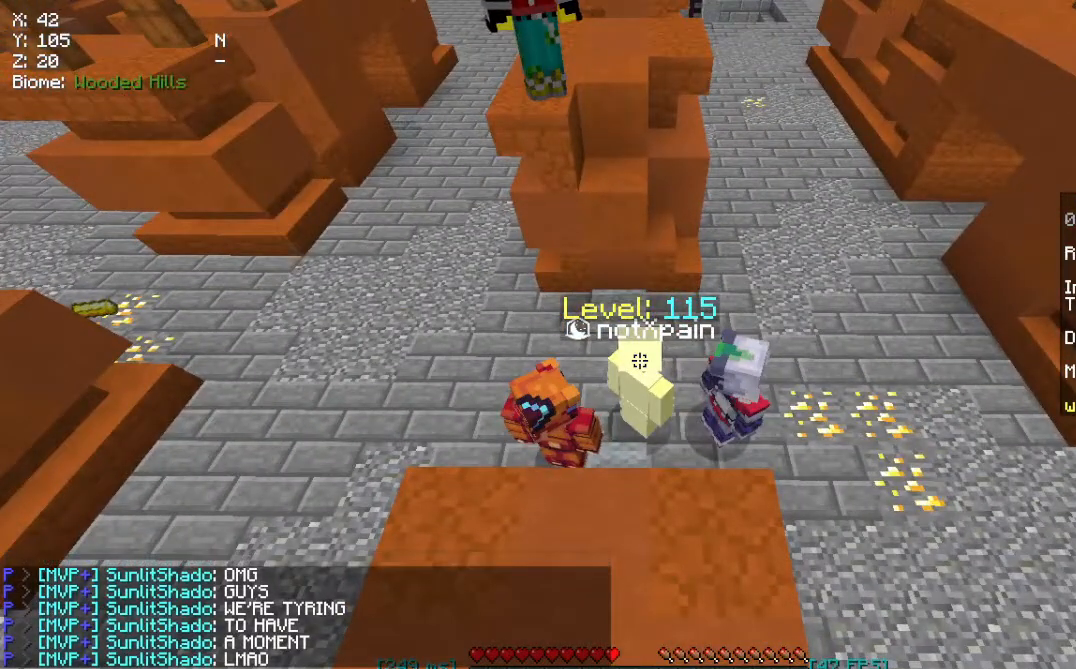
{"keys": [], "mouse": [], "events": []}
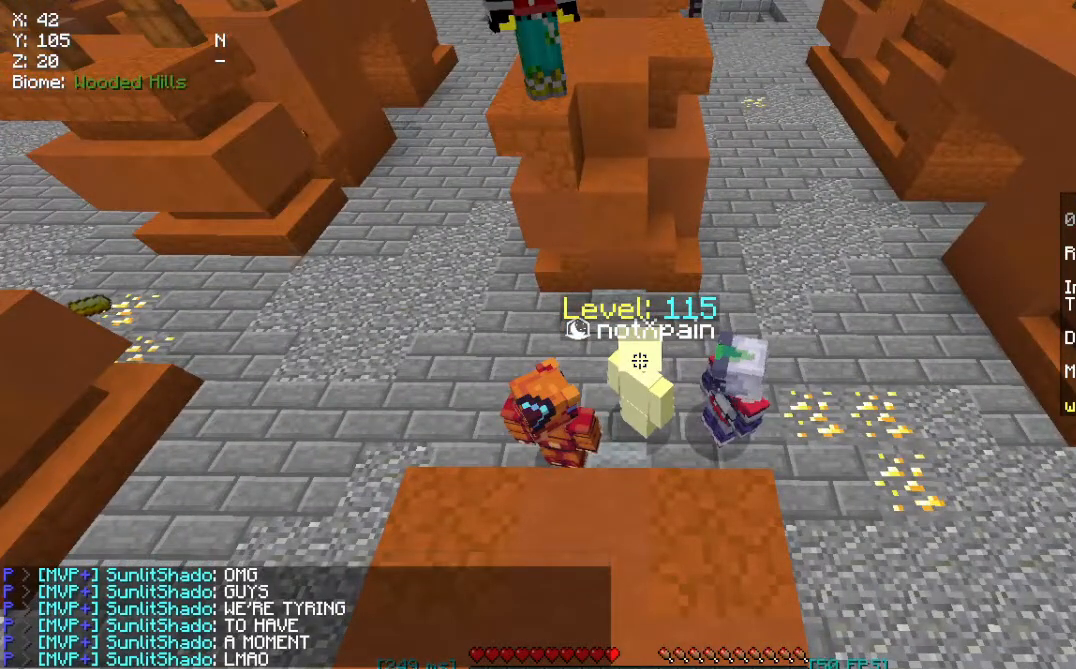
{"keys": [], "mouse": [], "events": []}
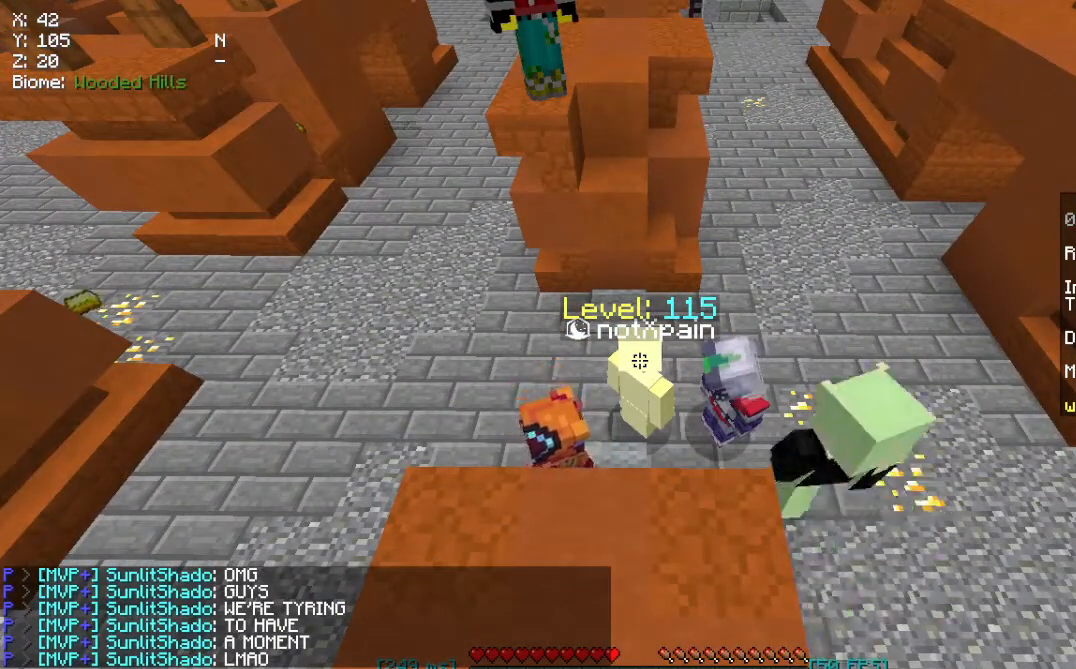
{"keys": ["space"], "mouse": [], "events": [[433, "space", "down"]]}
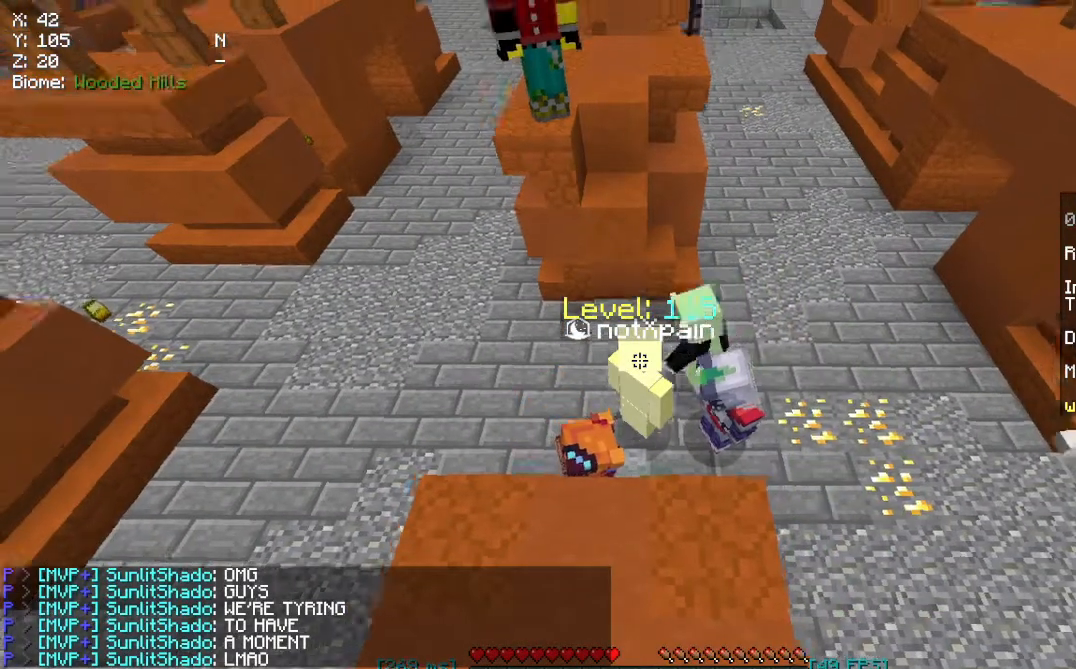
{"keys": [], "mouse": [], "events": [[367, "space", "up"]]}
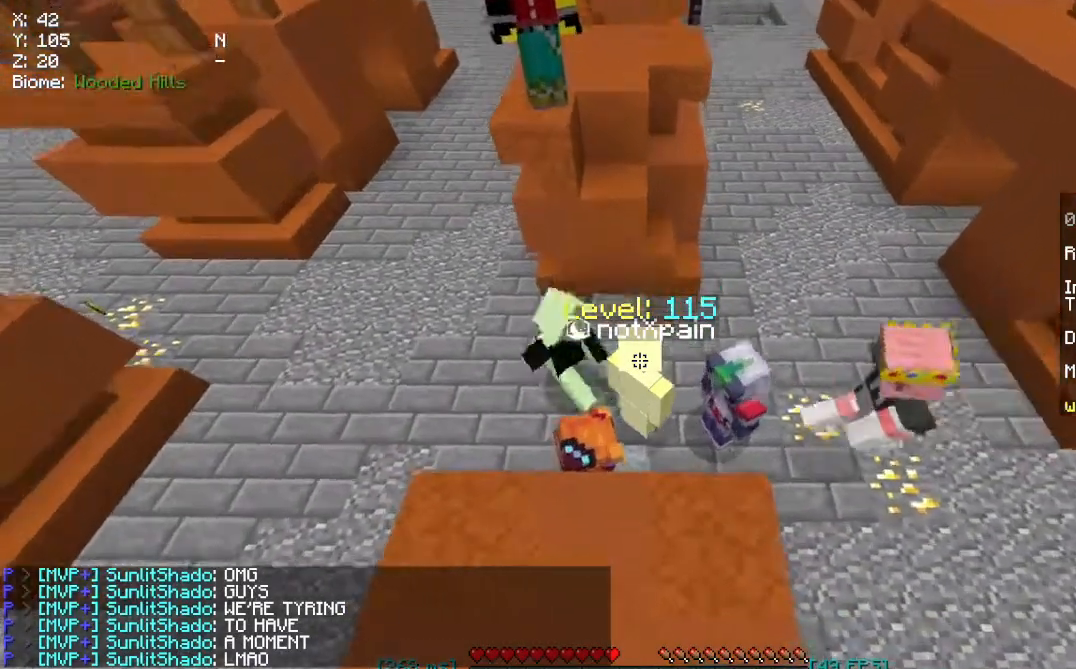
{"keys": [], "mouse": [], "events": []}
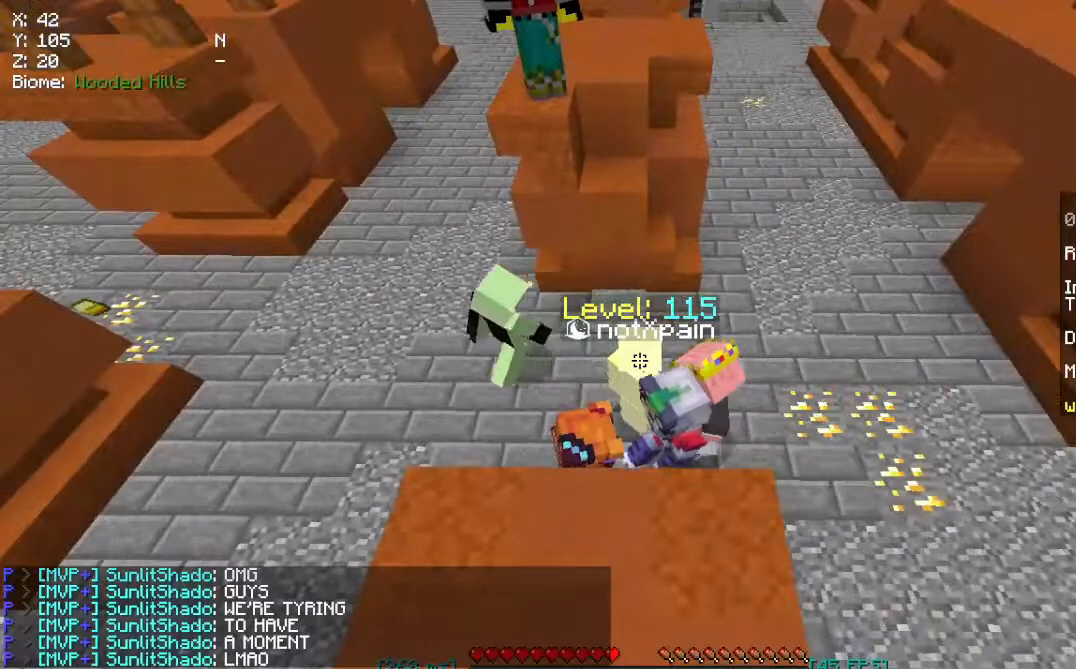
{"keys": [], "mouse": [], "events": []}
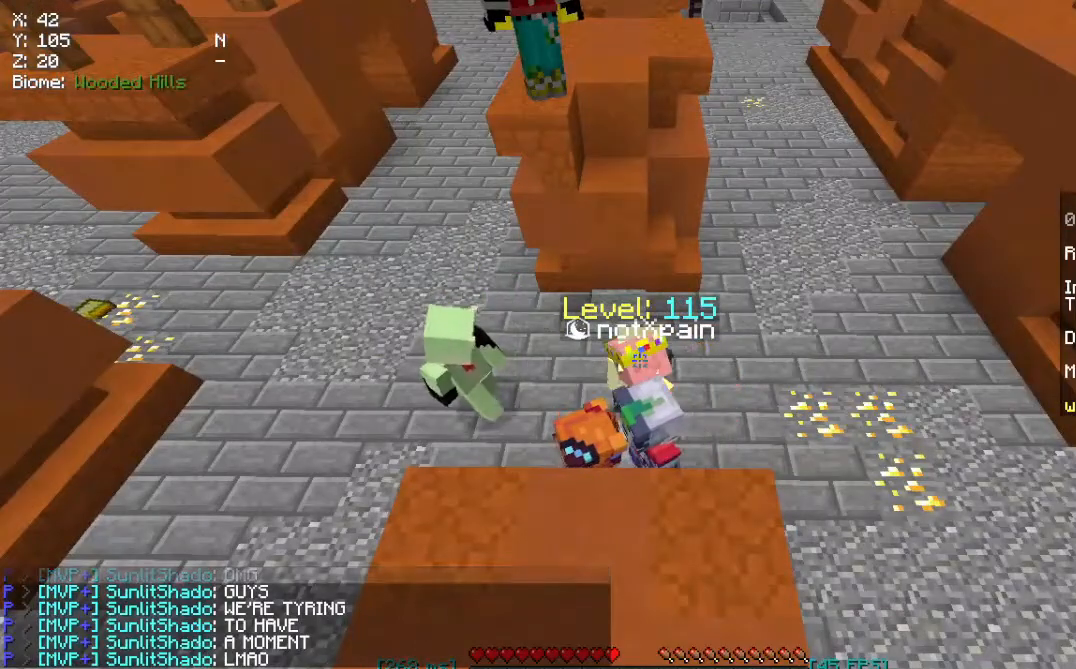
{"keys": [], "mouse": [], "events": []}